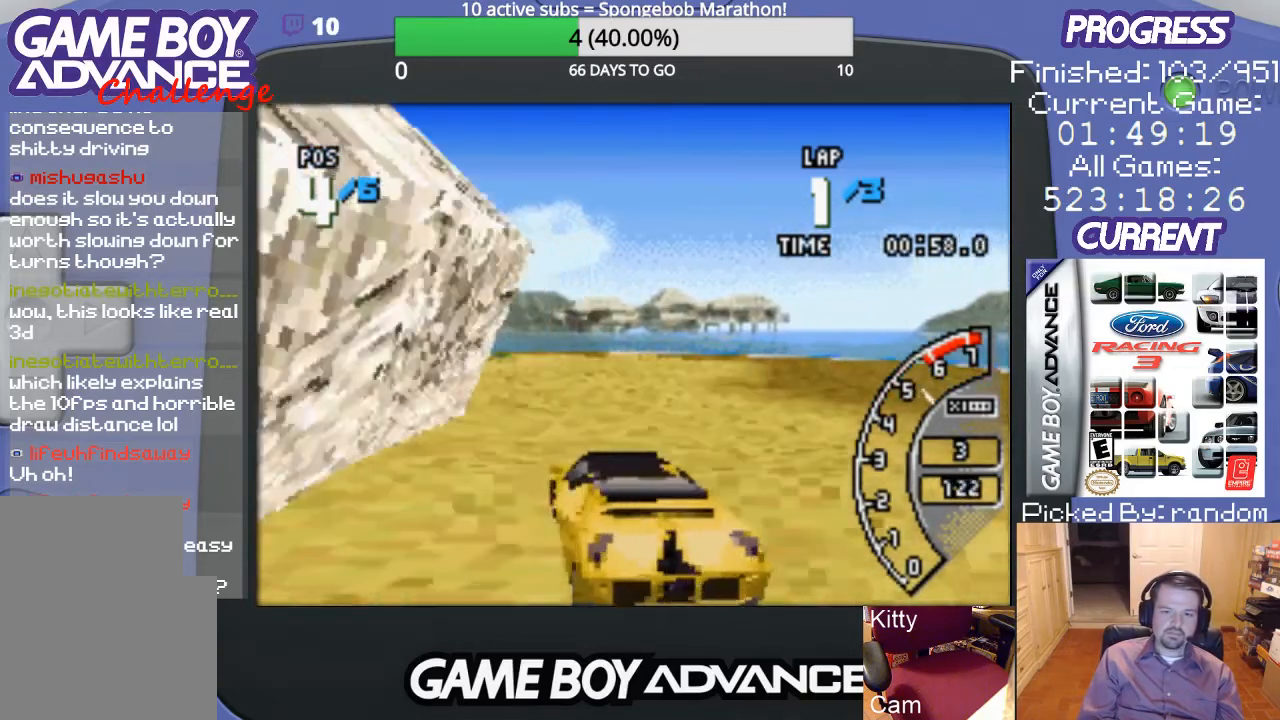
Gameplay with a controller (Nintendo layout); each line is a JSON object with the inputs held at the frame after it. "events" lists button and stick changes between this image and that frame as [ms after this image, input, new state], when the widget could be followed in between. Not read: L3 R3.
{"buttons": ["A", "DPAD_LEFT"], "events": [[167, "DPAD_LEFT", "down"], [400, "A", "up"], [500, "A", "down"]]}
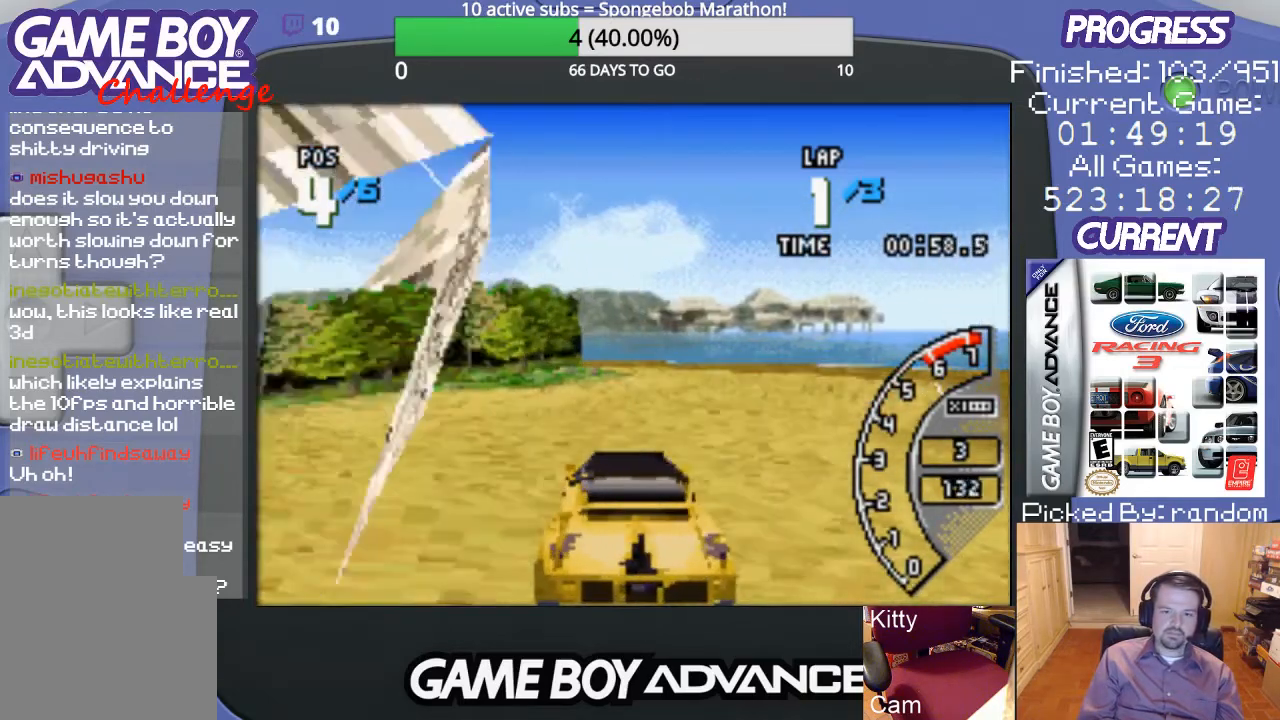
{"buttons": ["DPAD_UP", "DPAD_RIGHT"], "events": [[167, "DPAD_LEFT", "up"], [433, "DPAD_RIGHT", "down"], [467, "DPAD_UP", "down"], [500, "A", "up"]]}
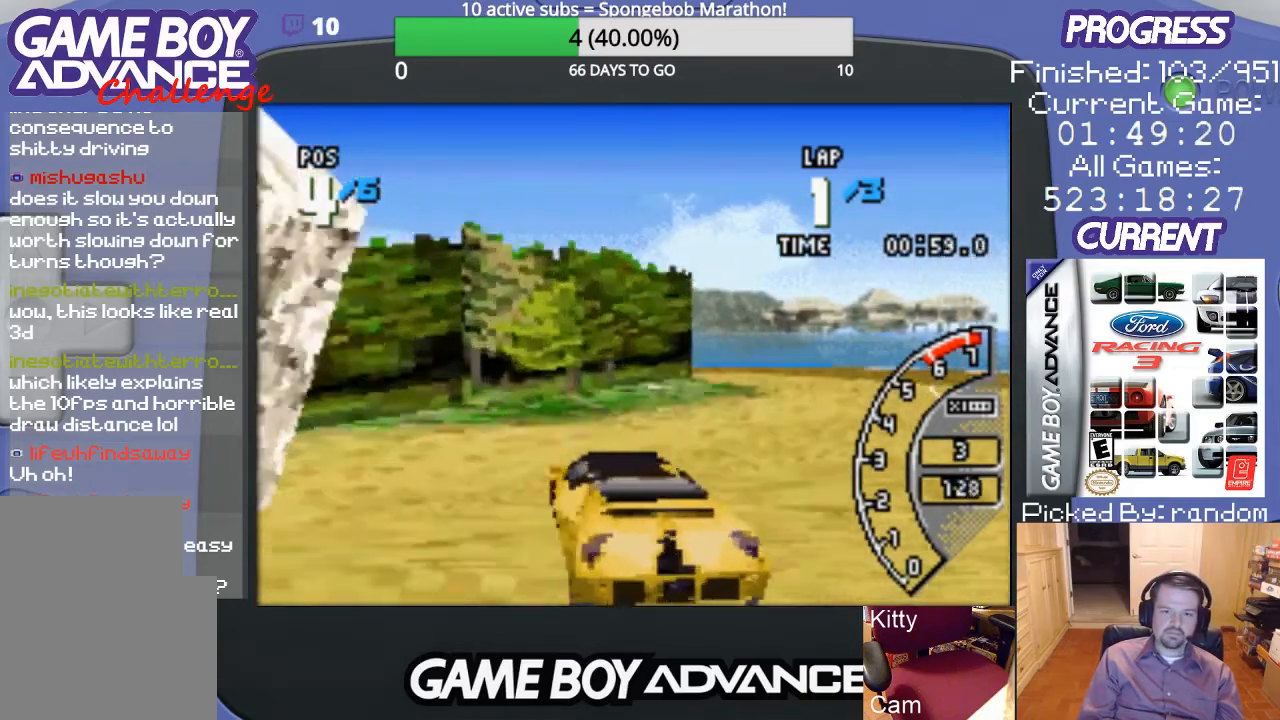
{"buttons": ["A", "DPAD_LEFT"], "events": [[100, "DPAD_UP", "up"], [267, "A", "down"], [367, "DPAD_RIGHT", "up"], [433, "DPAD_LEFT", "down"]]}
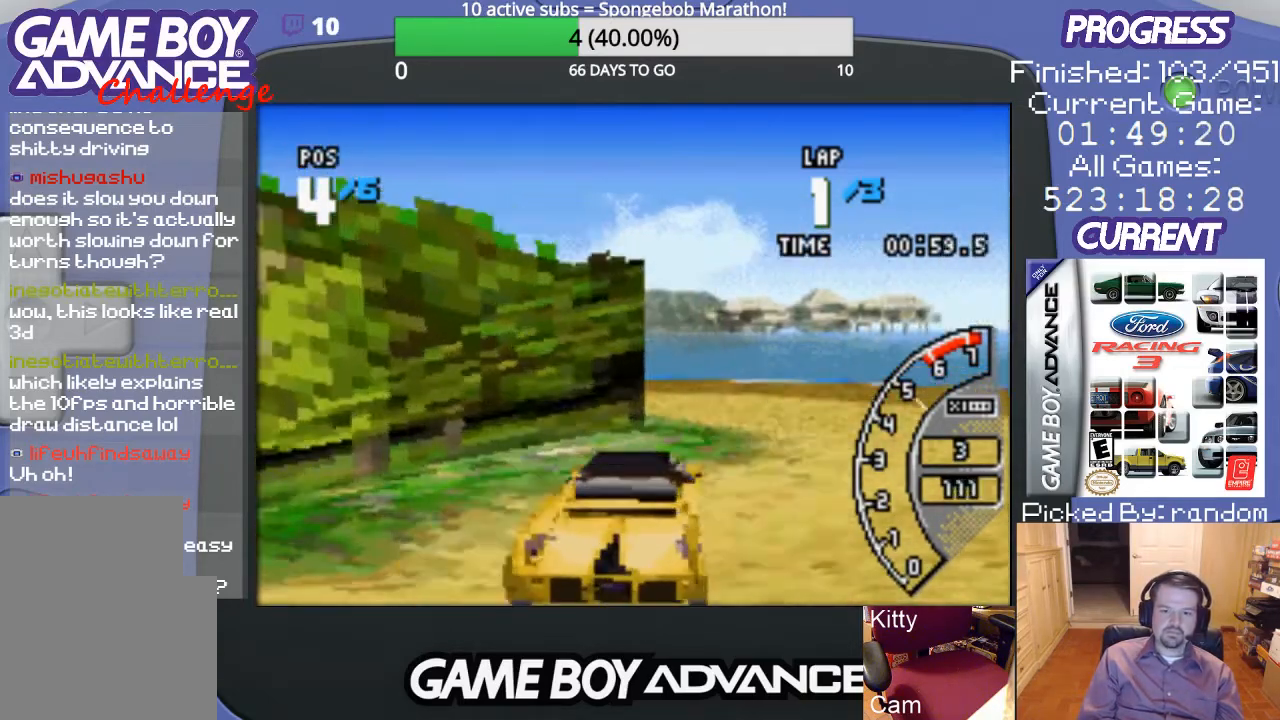
{"buttons": ["DPAD_LEFT"], "events": [[100, "A", "up"], [233, "B", "down"], [367, "B", "up"]]}
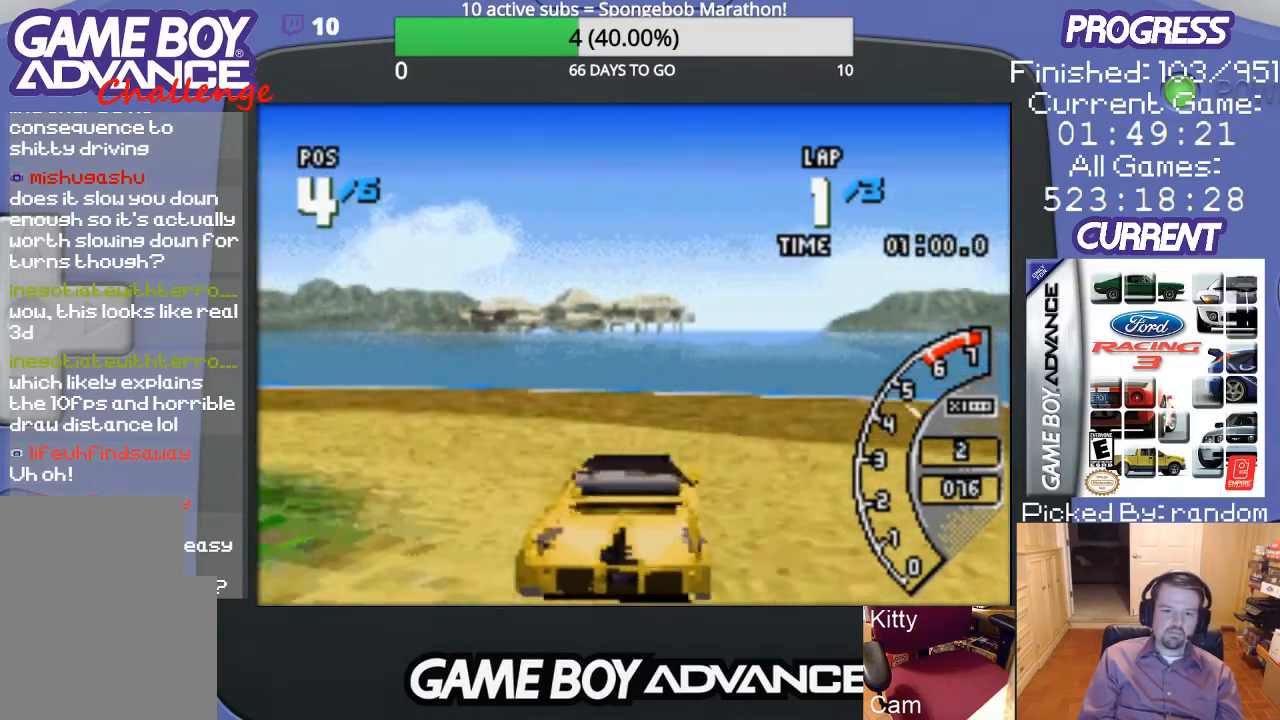
{"buttons": ["DPAD_LEFT"], "events": []}
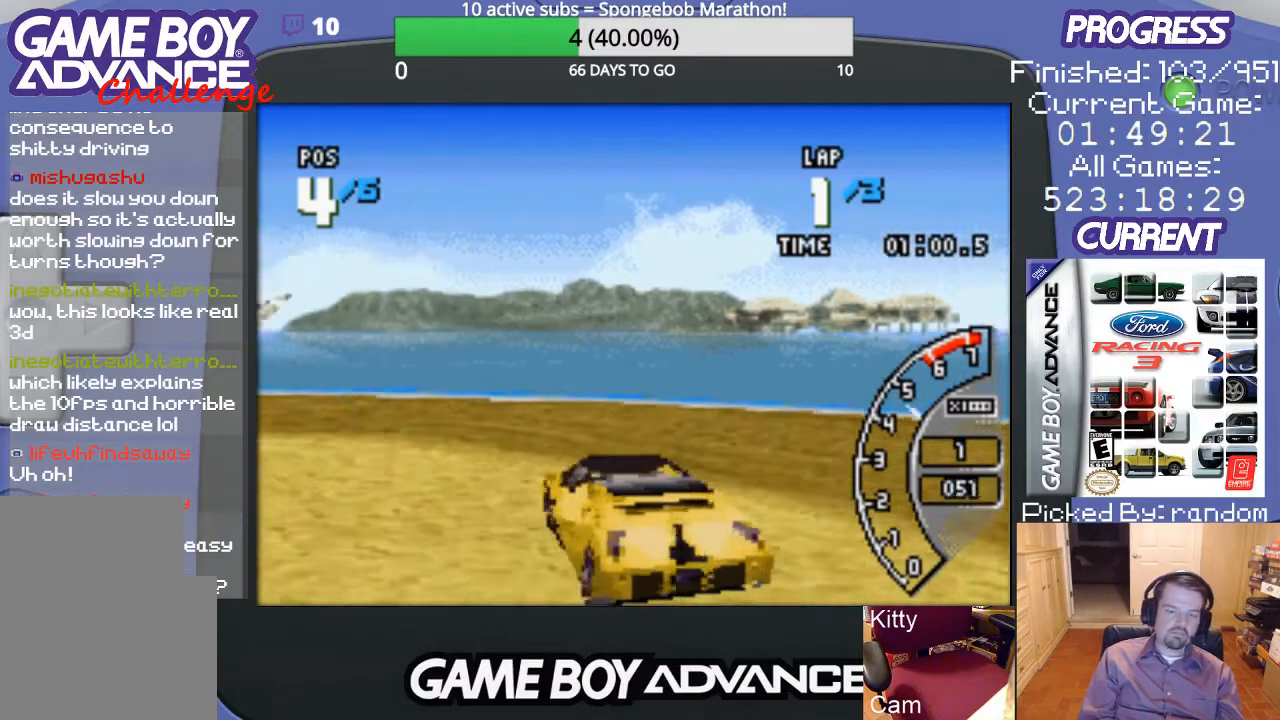
{"buttons": ["A", "DPAD_LEFT"], "events": [[67, "A", "down"]]}
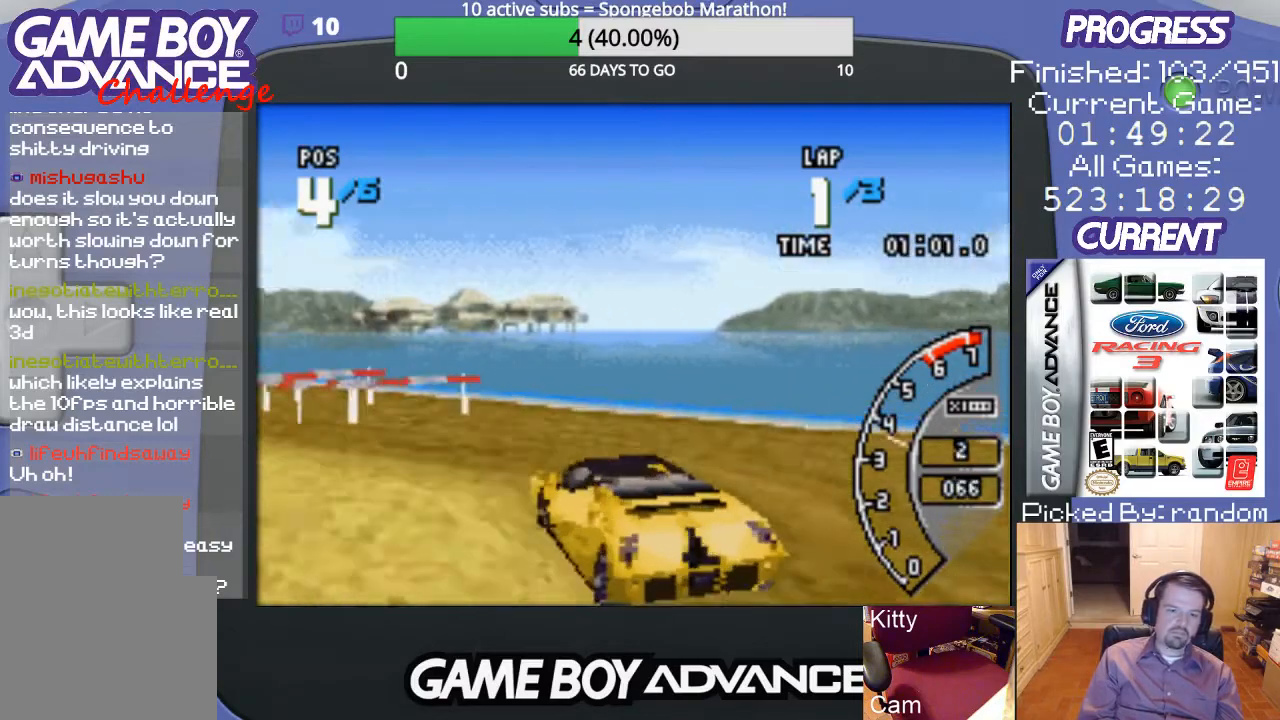
{"buttons": ["A", "DPAD_LEFT"], "events": [[67, "DPAD_LEFT", "up"], [267, "DPAD_LEFT", "down"]]}
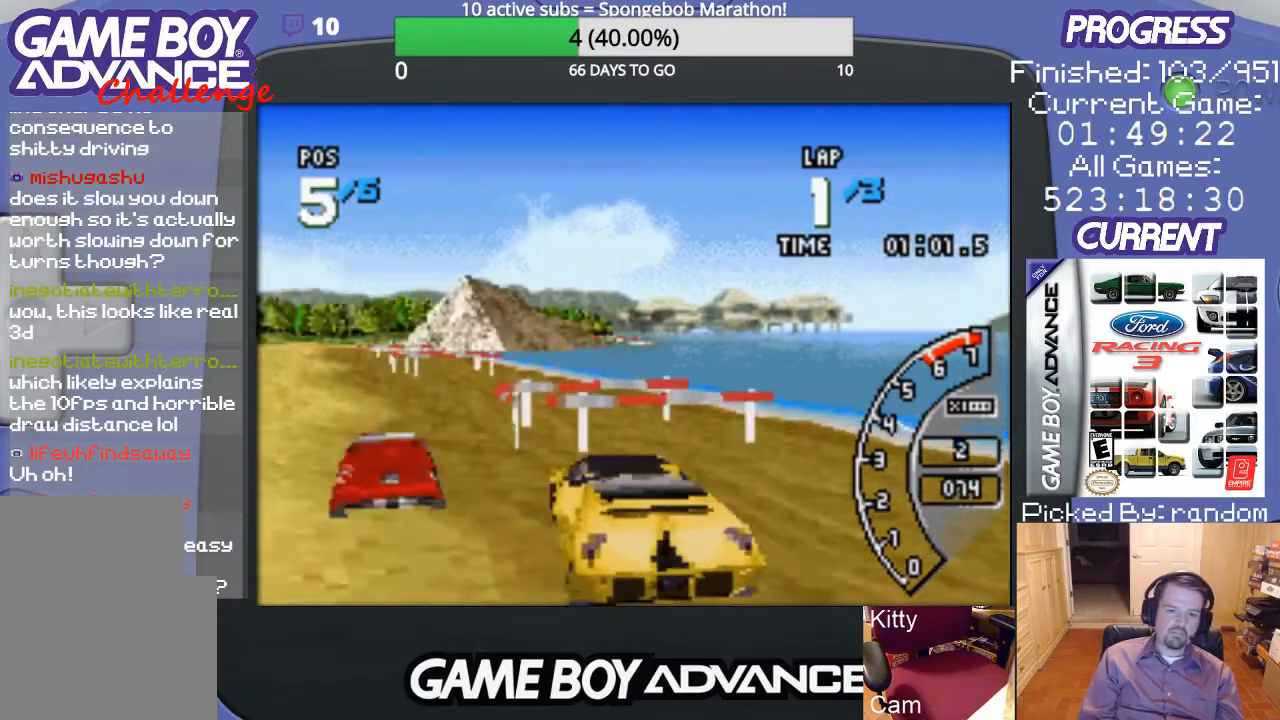
{"buttons": ["A"], "events": [[333, "DPAD_LEFT", "up"]]}
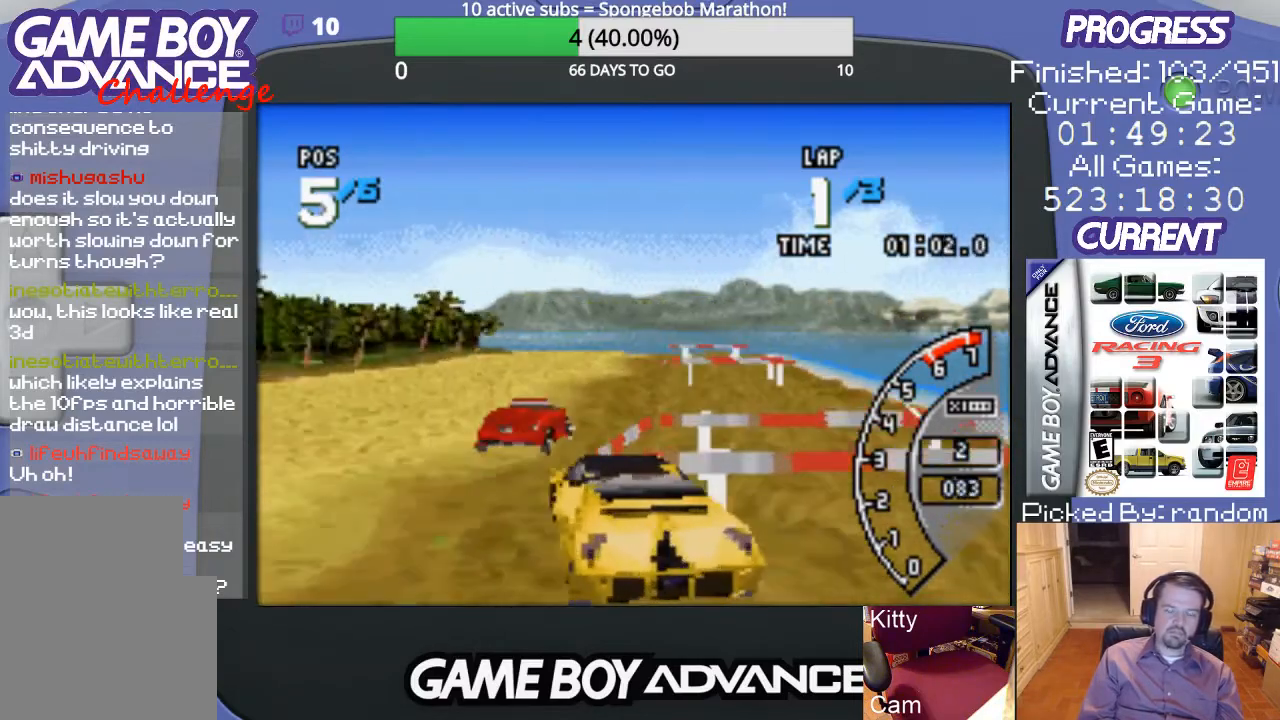
{"buttons": ["A"], "events": []}
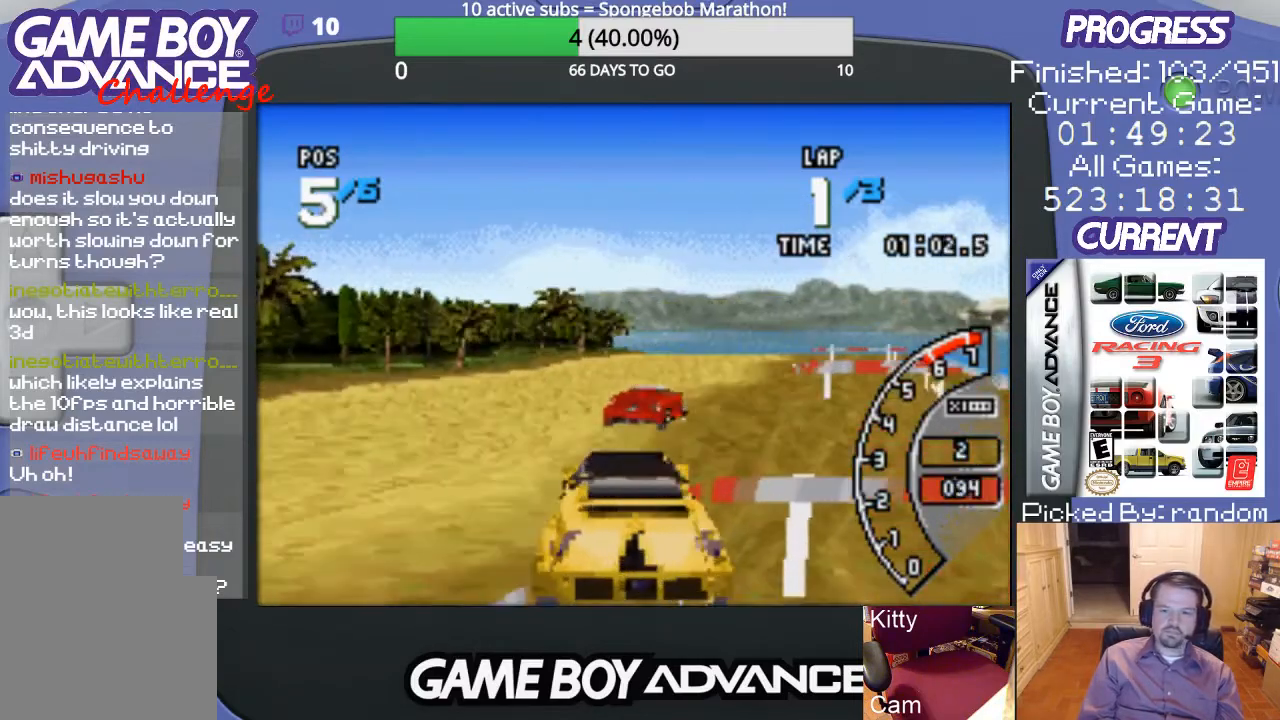
{"buttons": ["A"], "events": [[100, "DPAD_RIGHT", "down"], [333, "DPAD_RIGHT", "up"]]}
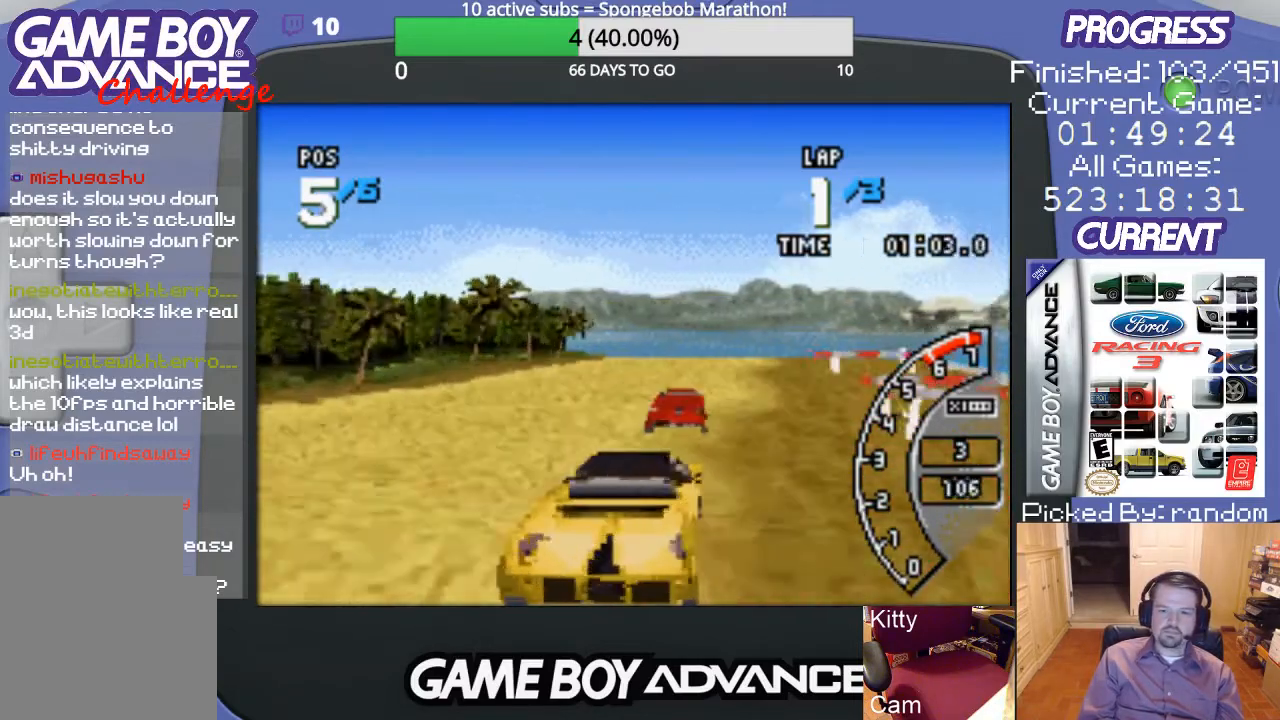
{"buttons": ["A"], "events": [[400, "DPAD_RIGHT", "down"], [433, "DPAD_RIGHT", "up"]]}
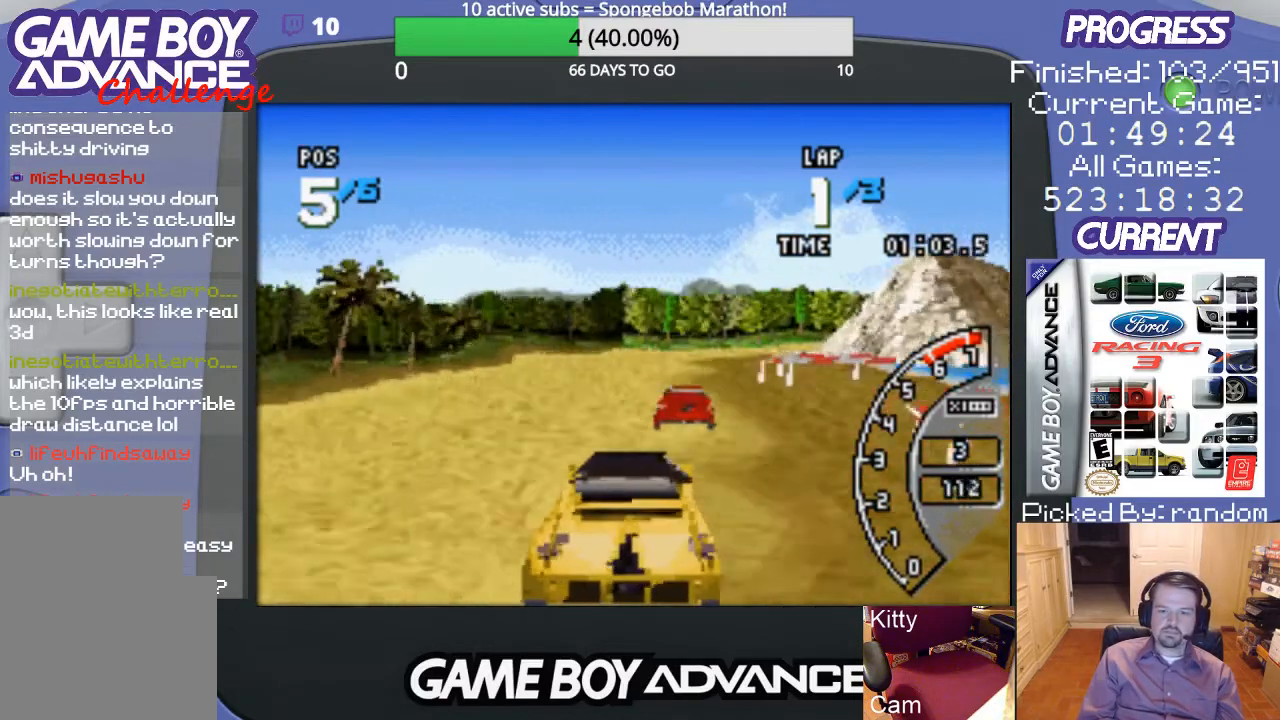
{"buttons": ["A"], "events": [[267, "DPAD_LEFT", "down"], [400, "DPAD_LEFT", "up"]]}
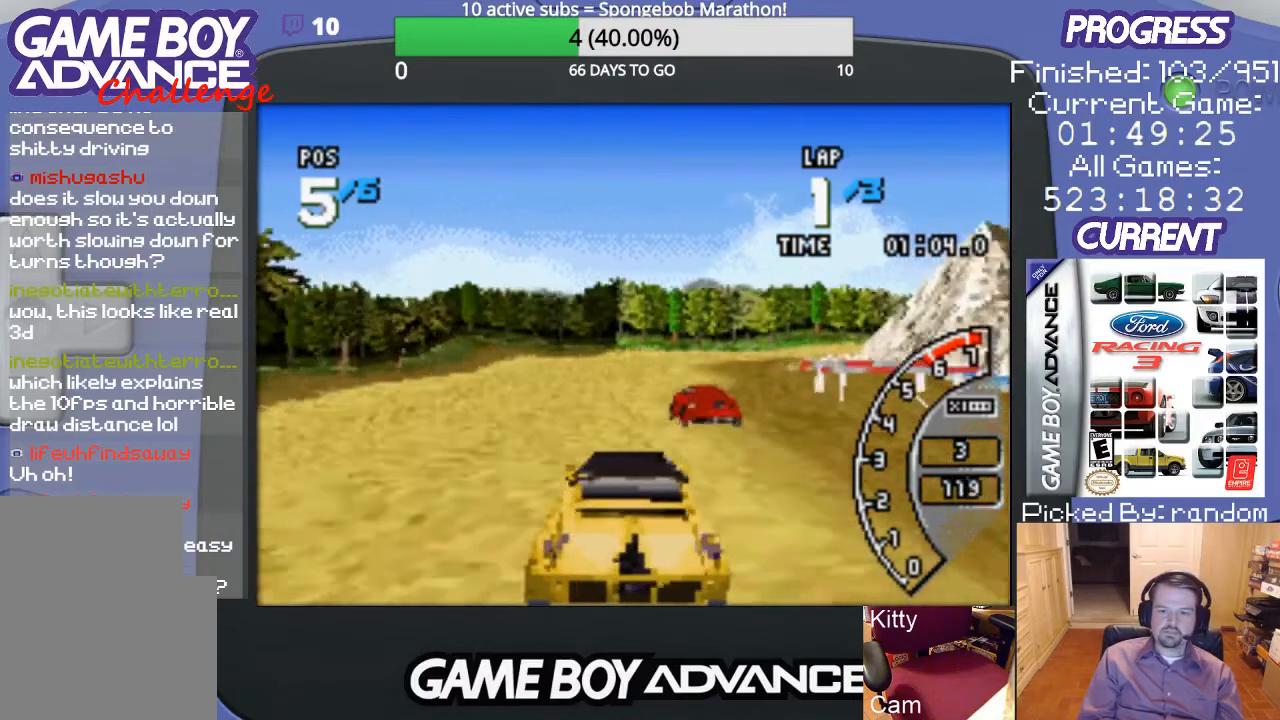
{"buttons": ["A"], "events": [[167, "DPAD_RIGHT", "down"], [333, "DPAD_RIGHT", "up"]]}
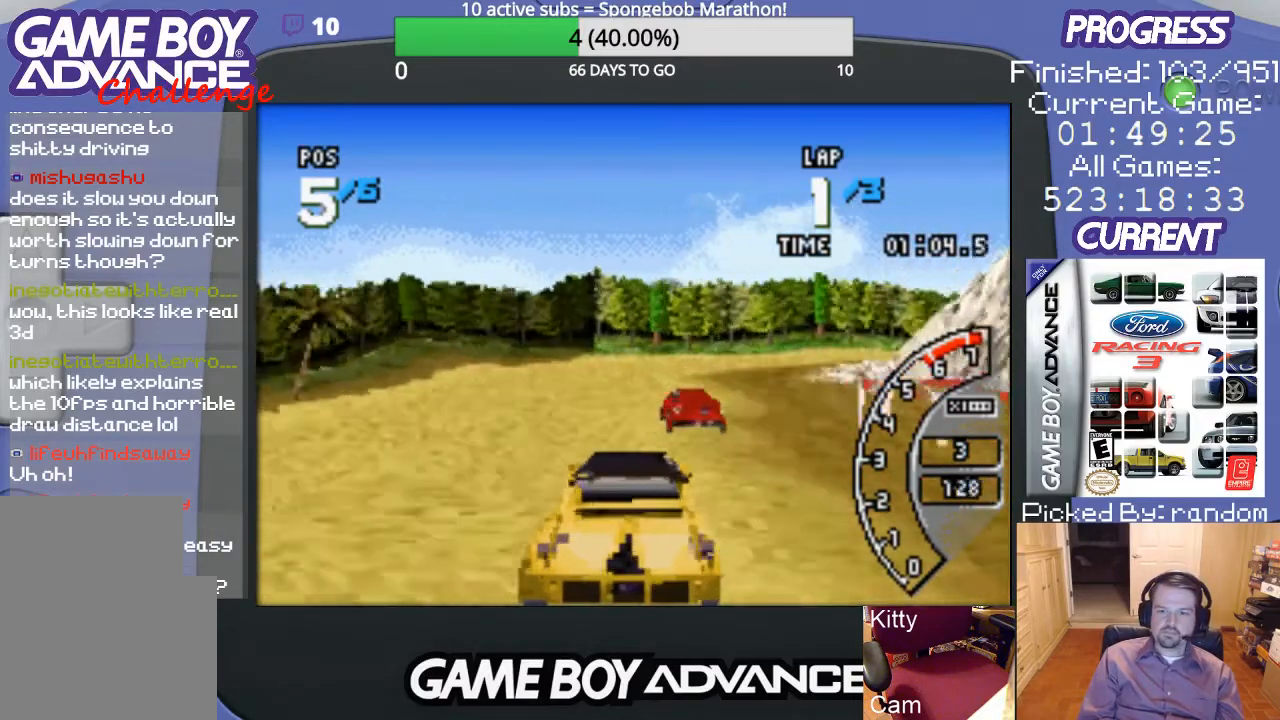
{"buttons": ["A"], "events": [[167, "DPAD_RIGHT", "down"], [300, "DPAD_RIGHT", "up"]]}
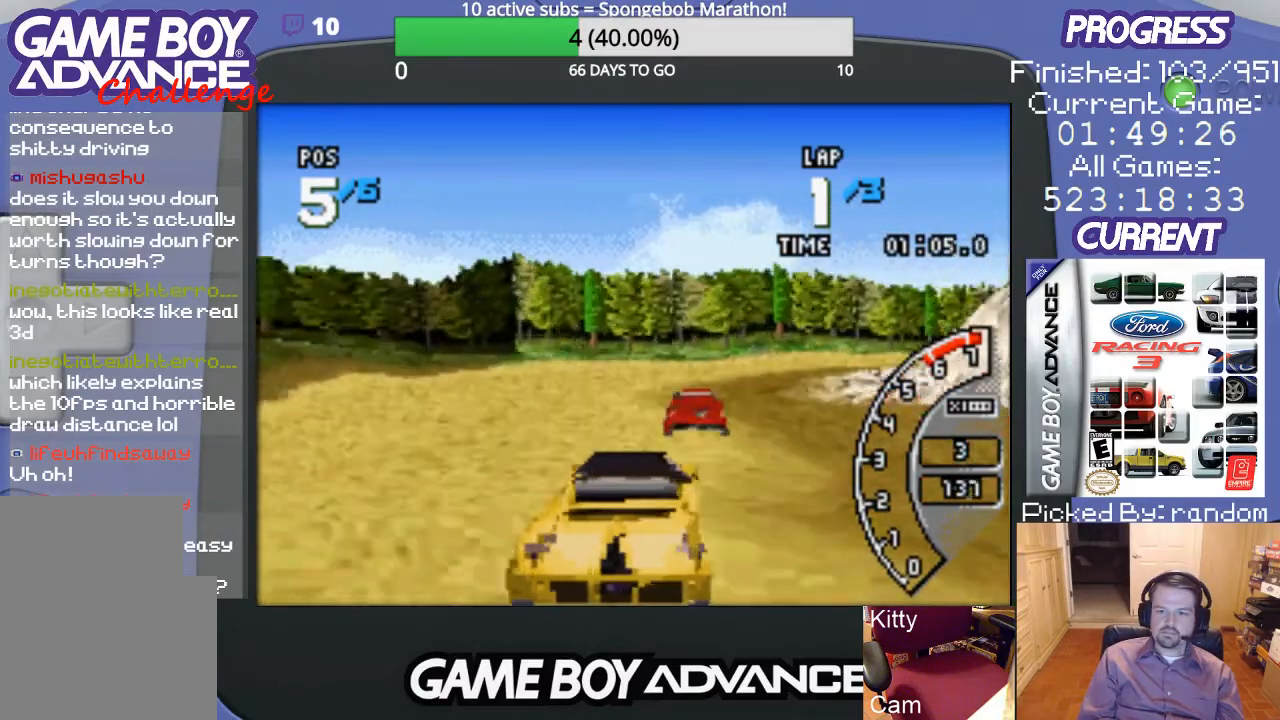
{"buttons": ["A"], "events": [[100, "DPAD_RIGHT", "down"], [367, "DPAD_RIGHT", "up"]]}
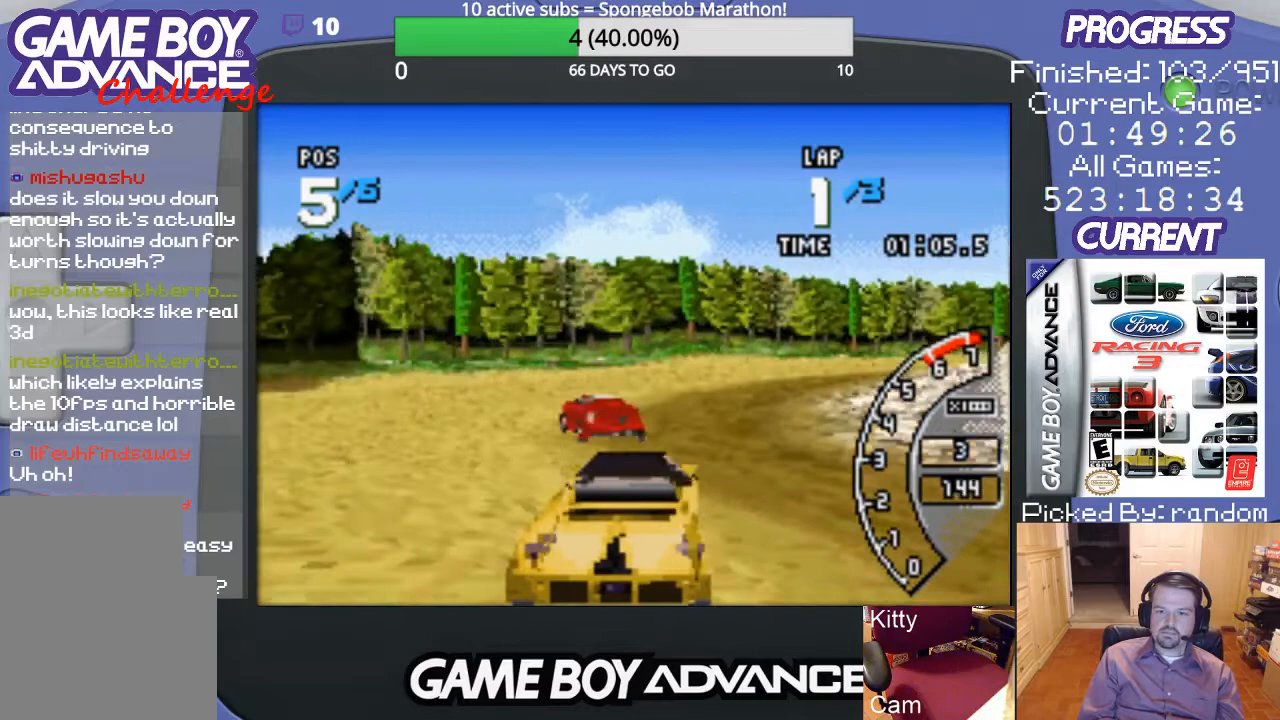
{"buttons": ["DPAD_RIGHT"], "events": [[67, "DPAD_RIGHT", "down"], [300, "A", "up"], [400, "B", "down"], [400, "DPAD_UP", "down"], [500, "B", "up"], [500, "DPAD_UP", "up"]]}
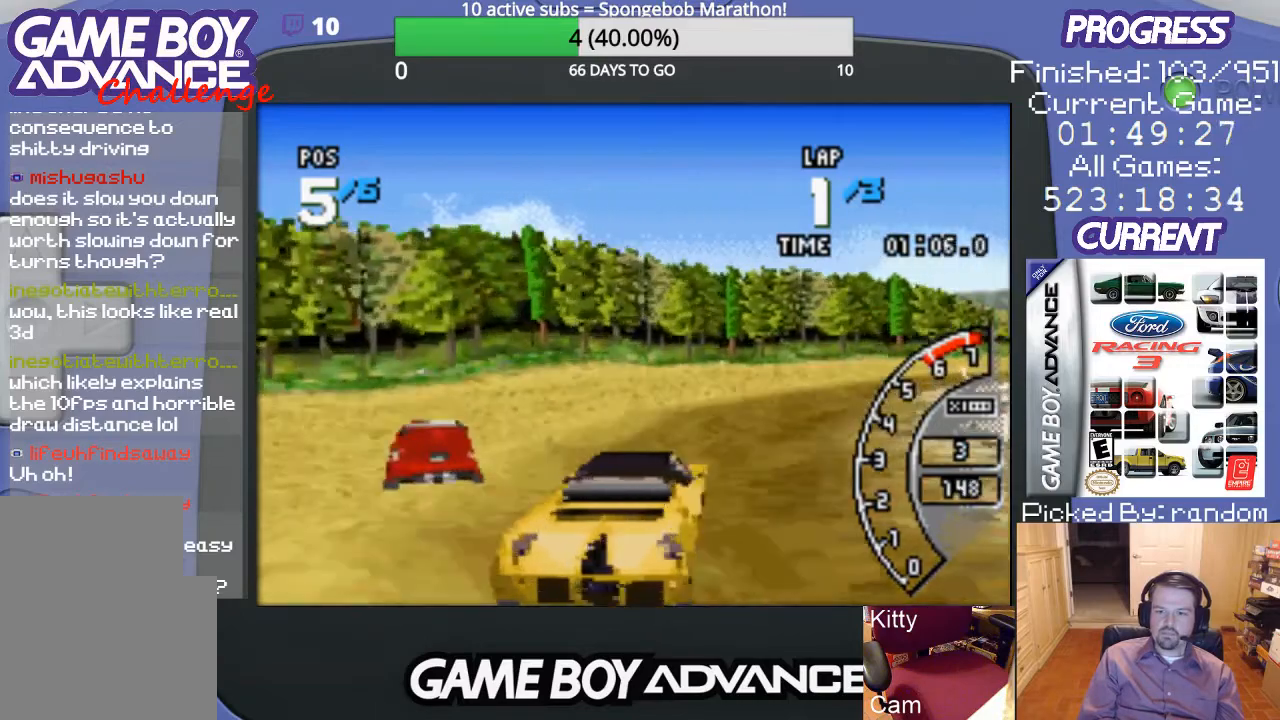
{"buttons": ["A"], "events": [[67, "DPAD_UP", "down"], [367, "A", "down"], [400, "DPAD_UP", "up"], [467, "DPAD_RIGHT", "up"]]}
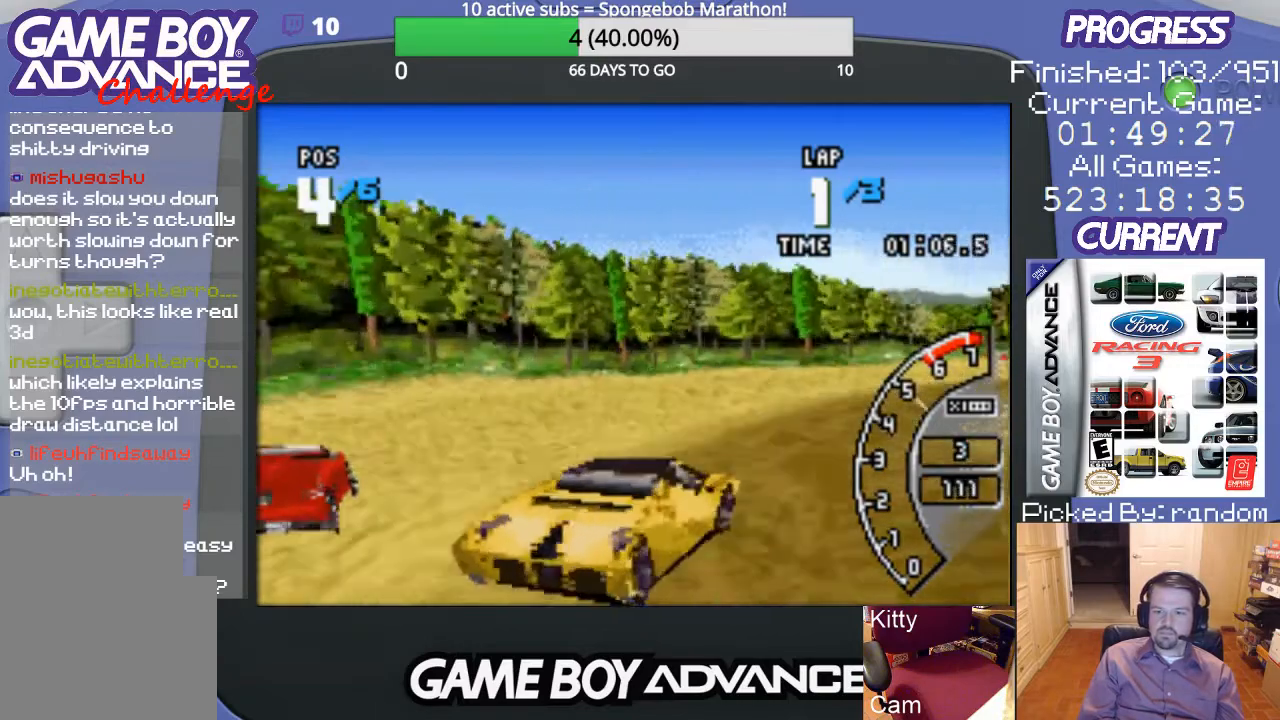
{"buttons": ["A", "DPAD_RIGHT"], "events": [[267, "DPAD_RIGHT", "down"], [367, "DPAD_RIGHT", "up"], [433, "DPAD_RIGHT", "down"]]}
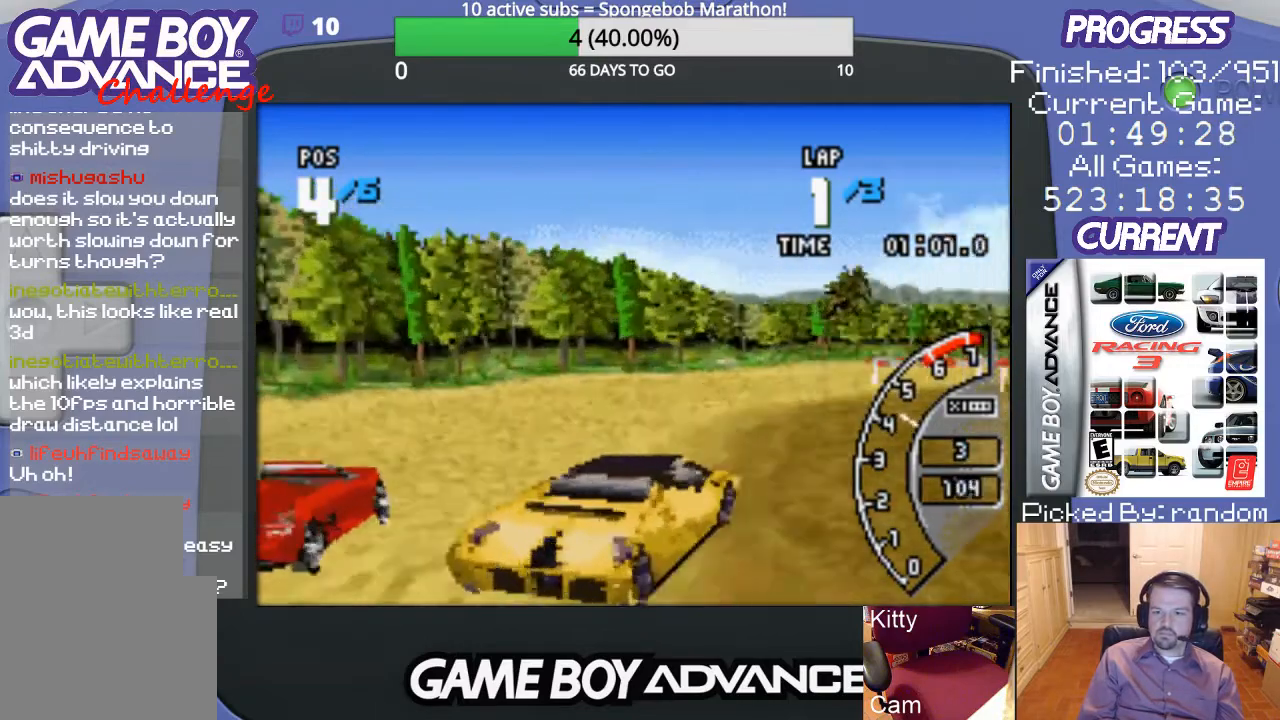
{"buttons": ["A", "DPAD_LEFT"], "events": [[133, "DPAD_RIGHT", "up"], [300, "DPAD_RIGHT", "down"], [333, "DPAD_RIGHT", "up"], [467, "DPAD_LEFT", "down"]]}
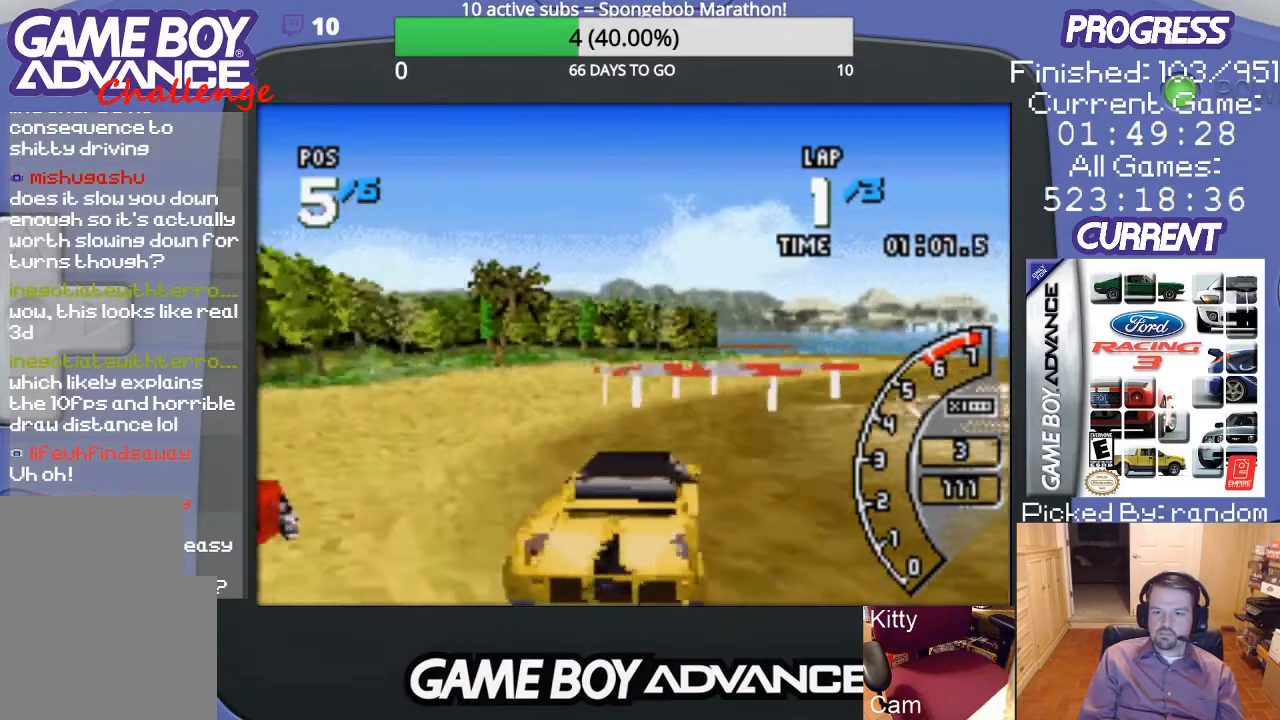
{"buttons": ["A", "DPAD_RIGHT"], "events": [[300, "DPAD_LEFT", "up"], [467, "DPAD_RIGHT", "down"]]}
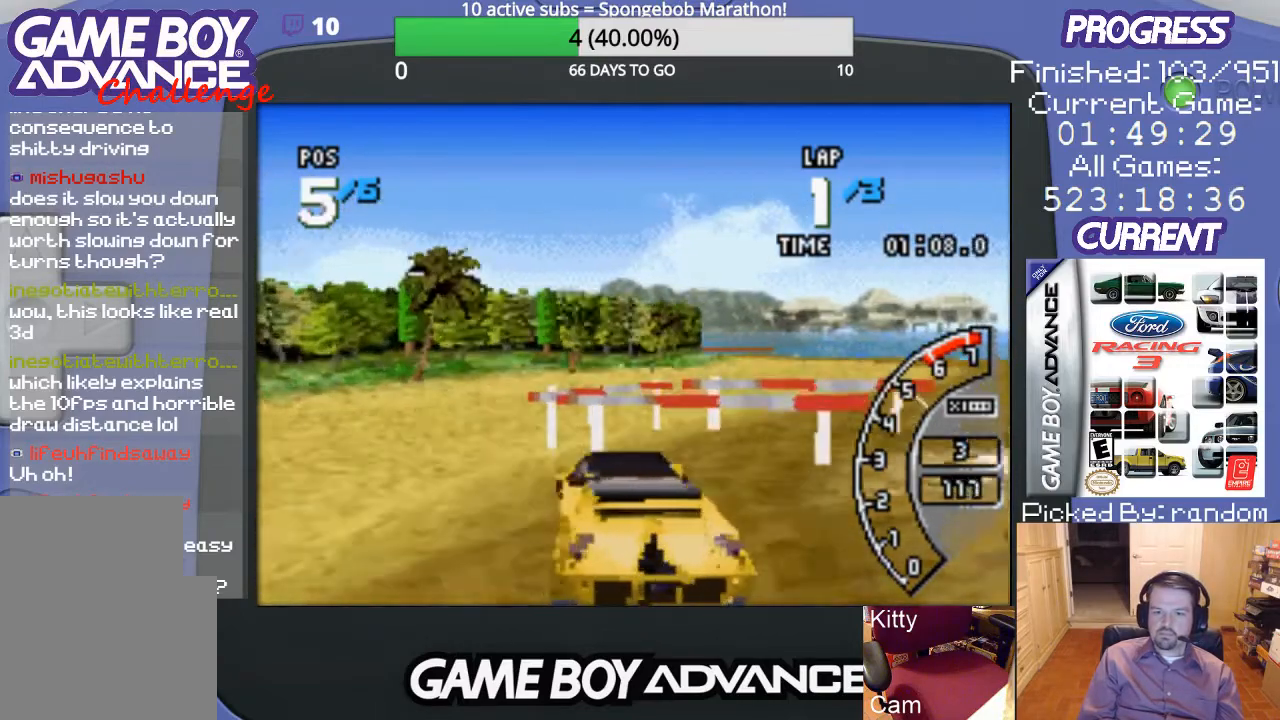
{"buttons": ["A", "DPAD_UP", "DPAD_RIGHT"], "events": [[233, "DPAD_UP", "down"]]}
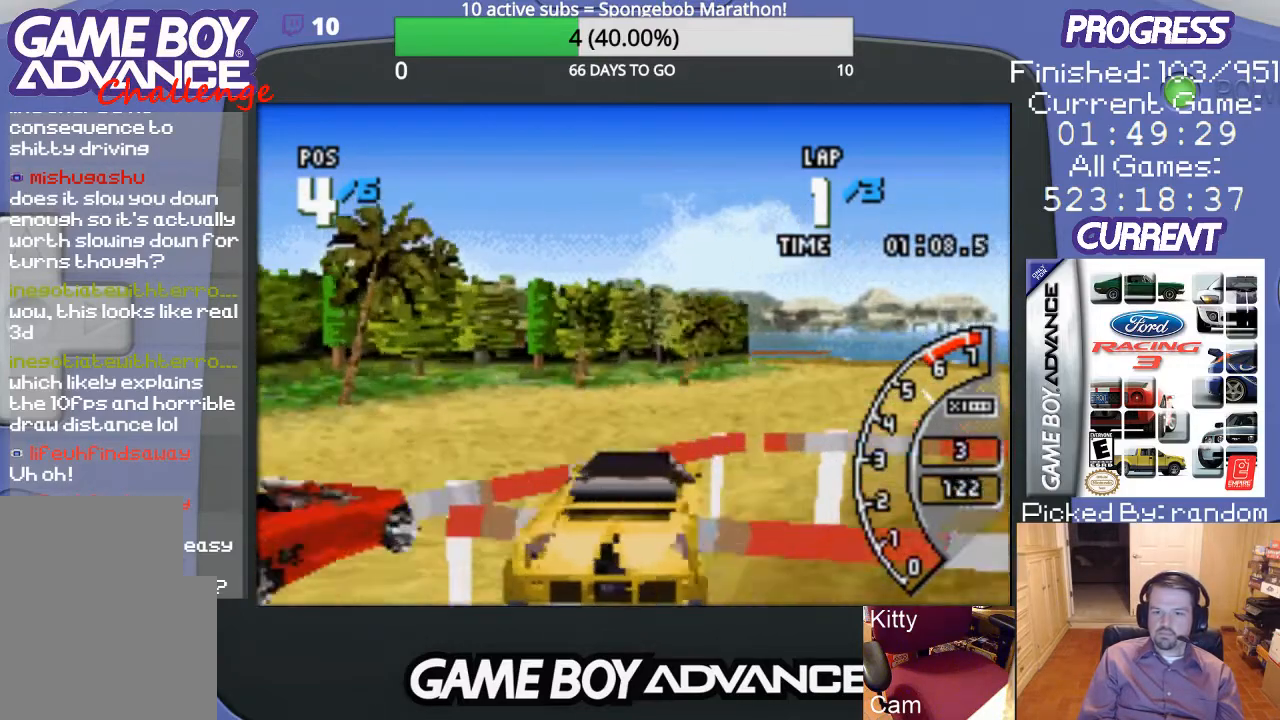
{"buttons": ["A"], "events": [[100, "DPAD_UP", "up"], [133, "DPAD_UP", "down"], [200, "DPAD_UP", "up"], [300, "DPAD_RIGHT", "up"]]}
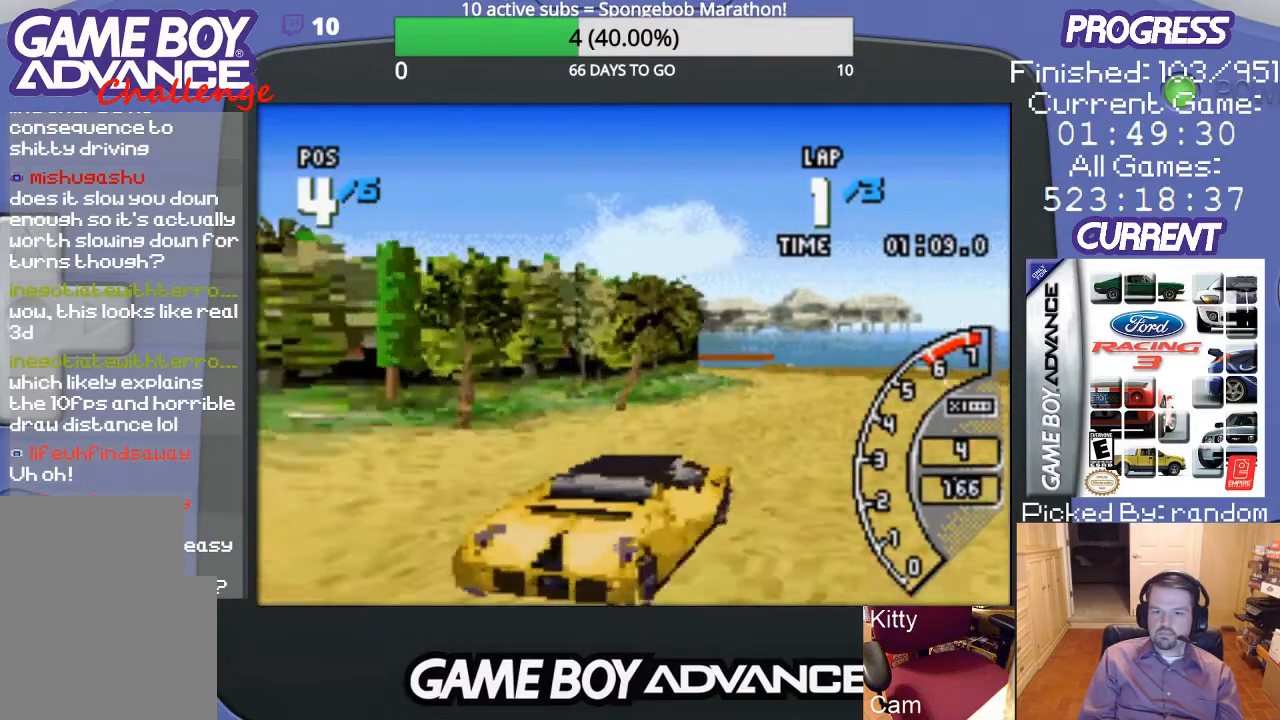
{"buttons": ["DPAD_LEFT"], "events": [[167, "DPAD_LEFT", "down"], [367, "A", "up"]]}
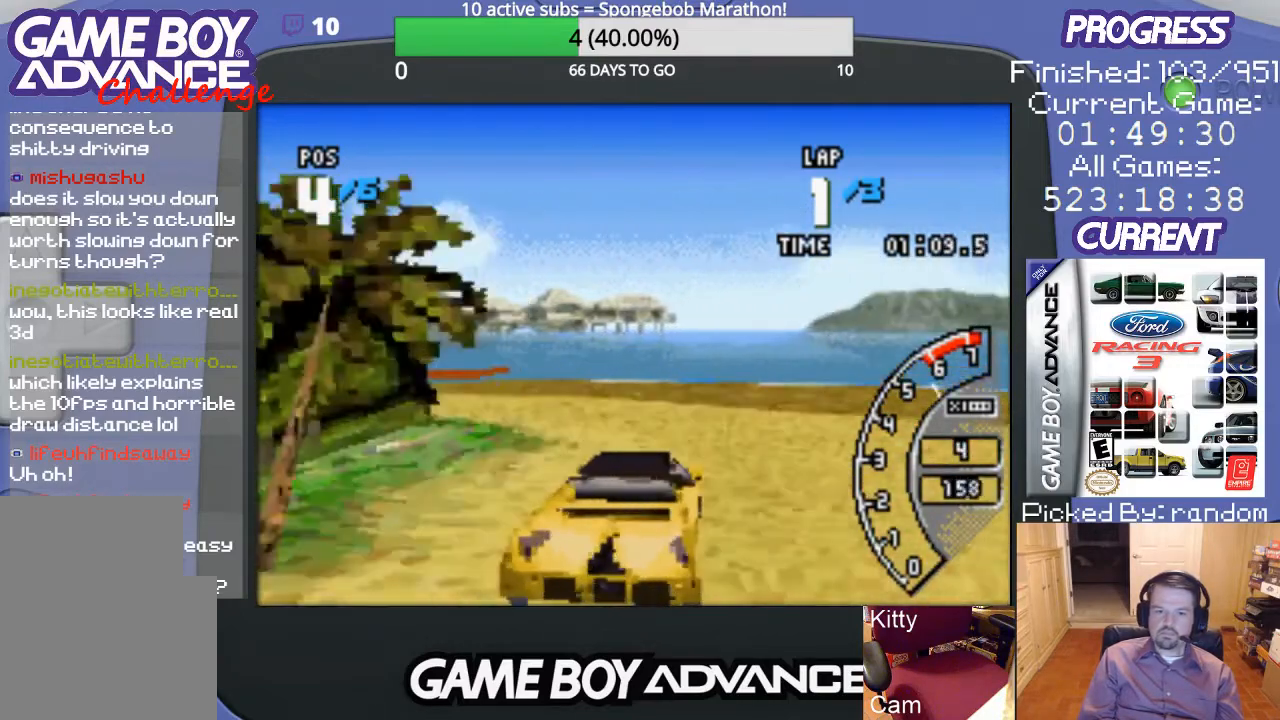
{"buttons": ["DPAD_LEFT"], "events": []}
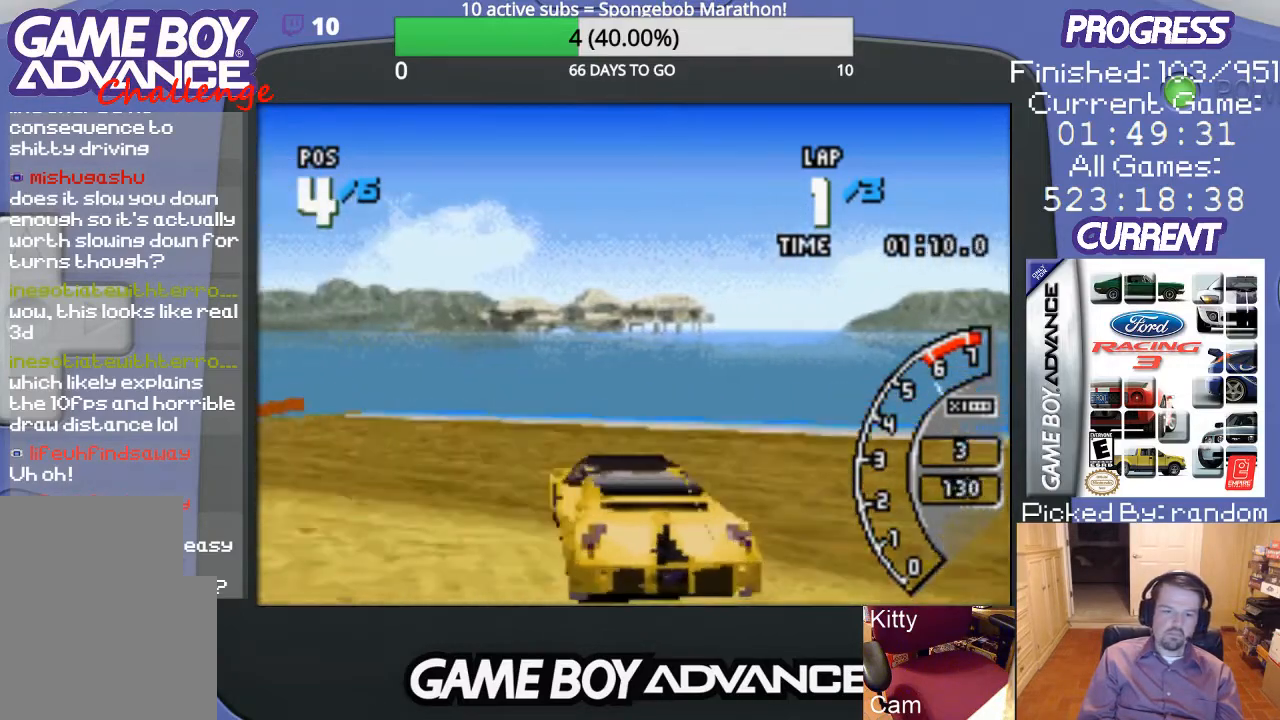
{"buttons": ["A", "DPAD_LEFT"], "events": [[467, "A", "down"]]}
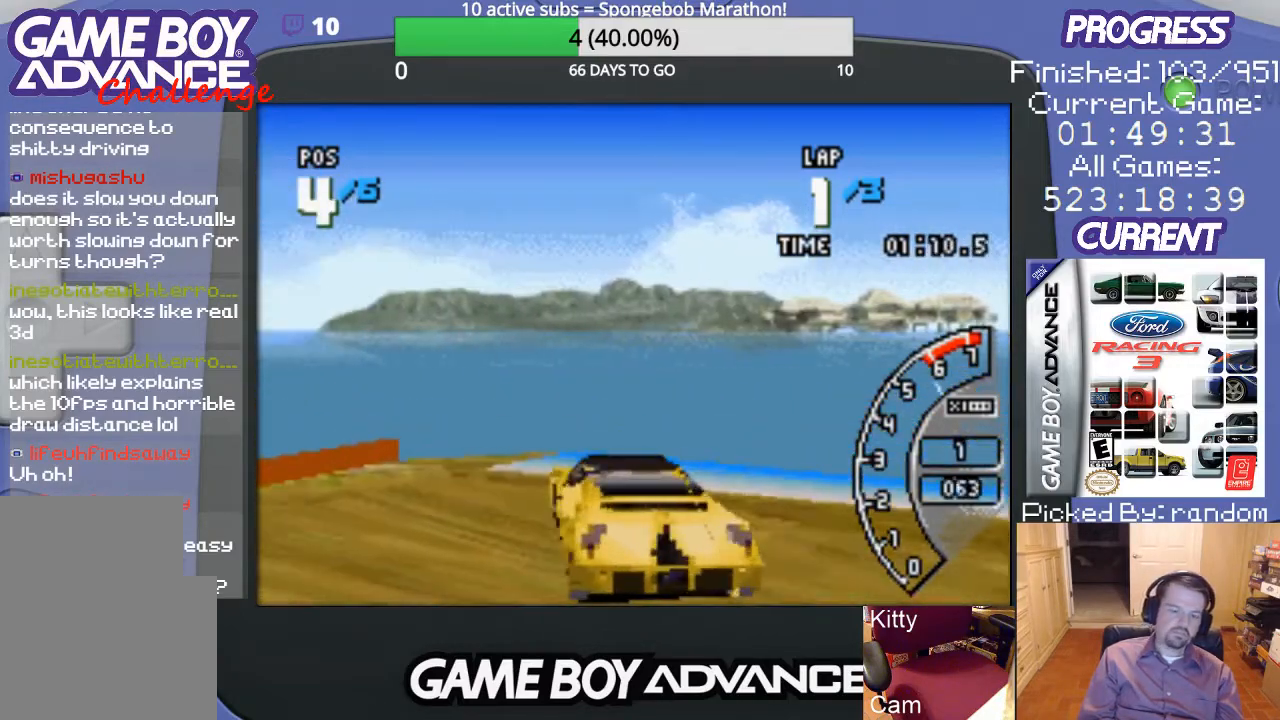
{"buttons": ["A", "DPAD_LEFT"], "events": []}
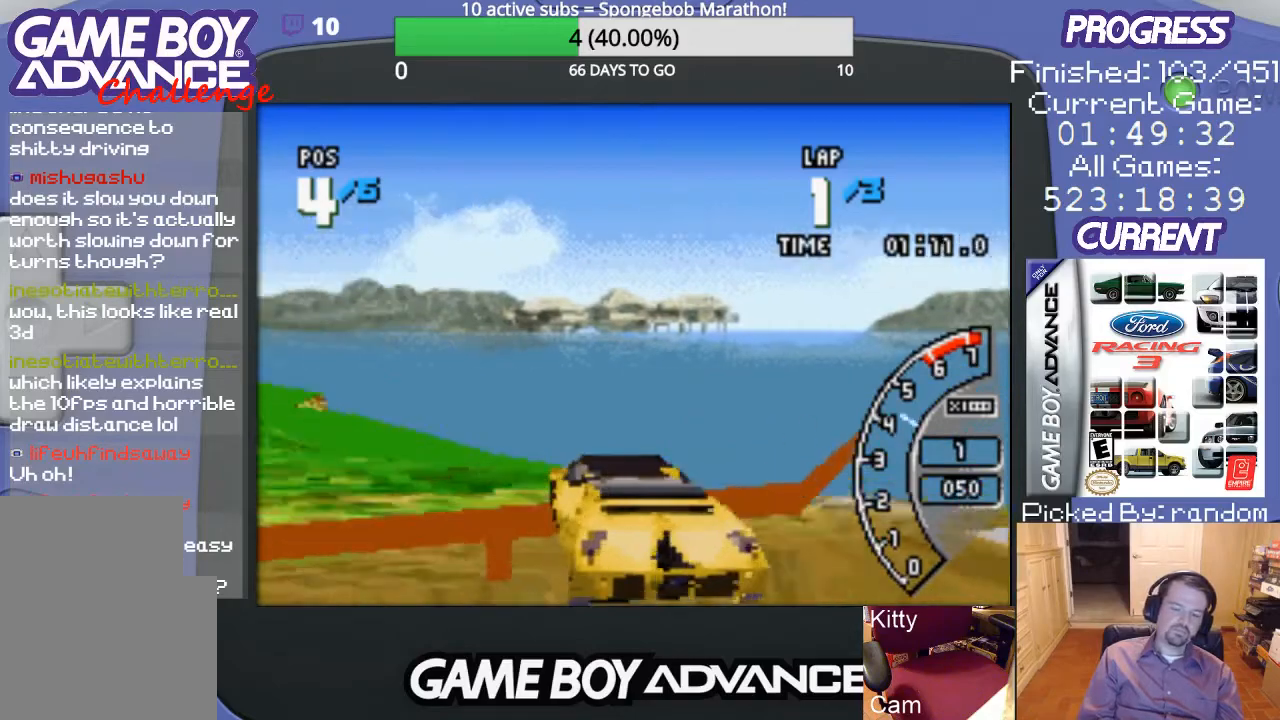
{"buttons": ["A", "DPAD_LEFT"], "events": []}
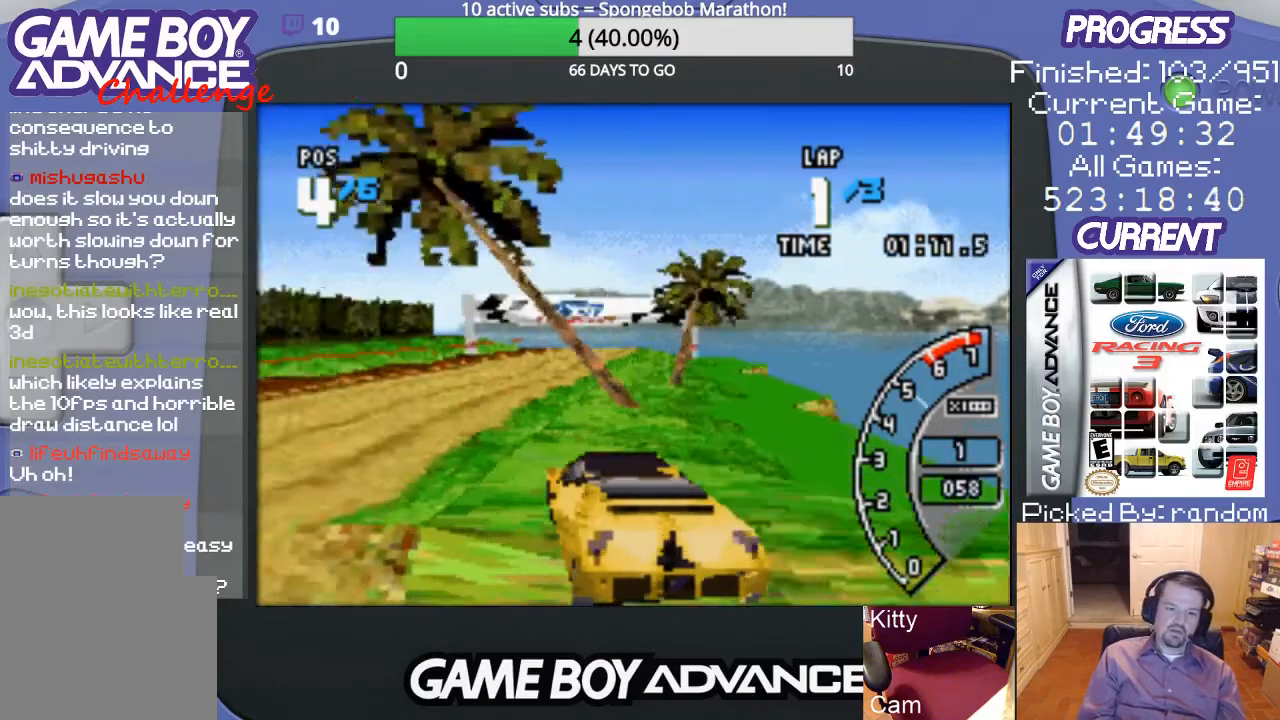
{"buttons": ["A", "DPAD_UP", "DPAD_RIGHT"], "events": [[200, "DPAD_LEFT", "up"], [300, "DPAD_RIGHT", "down"], [367, "DPAD_UP", "down"]]}